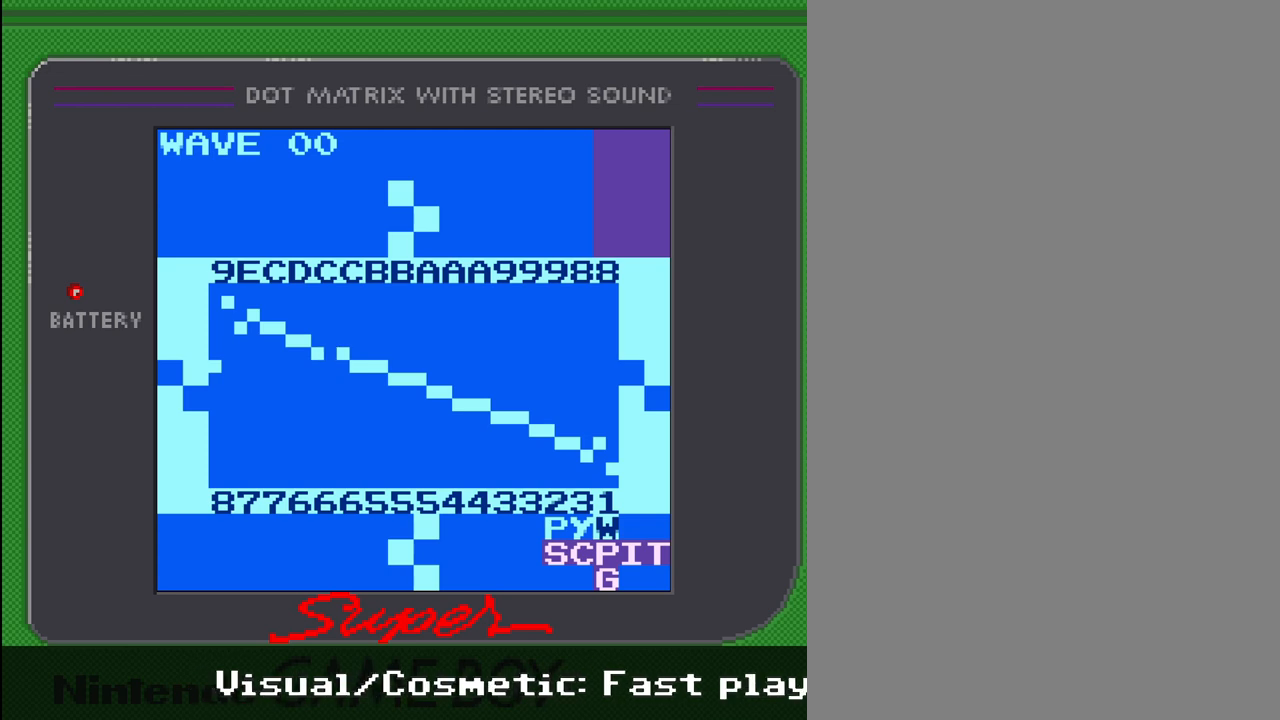
Gameplay with a controller (Nintendo layout); each line is a JSON object with the inputs held at the frame after it. "events" lists button and stick changes between this image and that frame as [ms after this image, input, new state], when the widget could be followed in between. Not read: L3 R3.
{"buttons": ["SELECT"], "events": [[433, "SELECT", "down"]]}
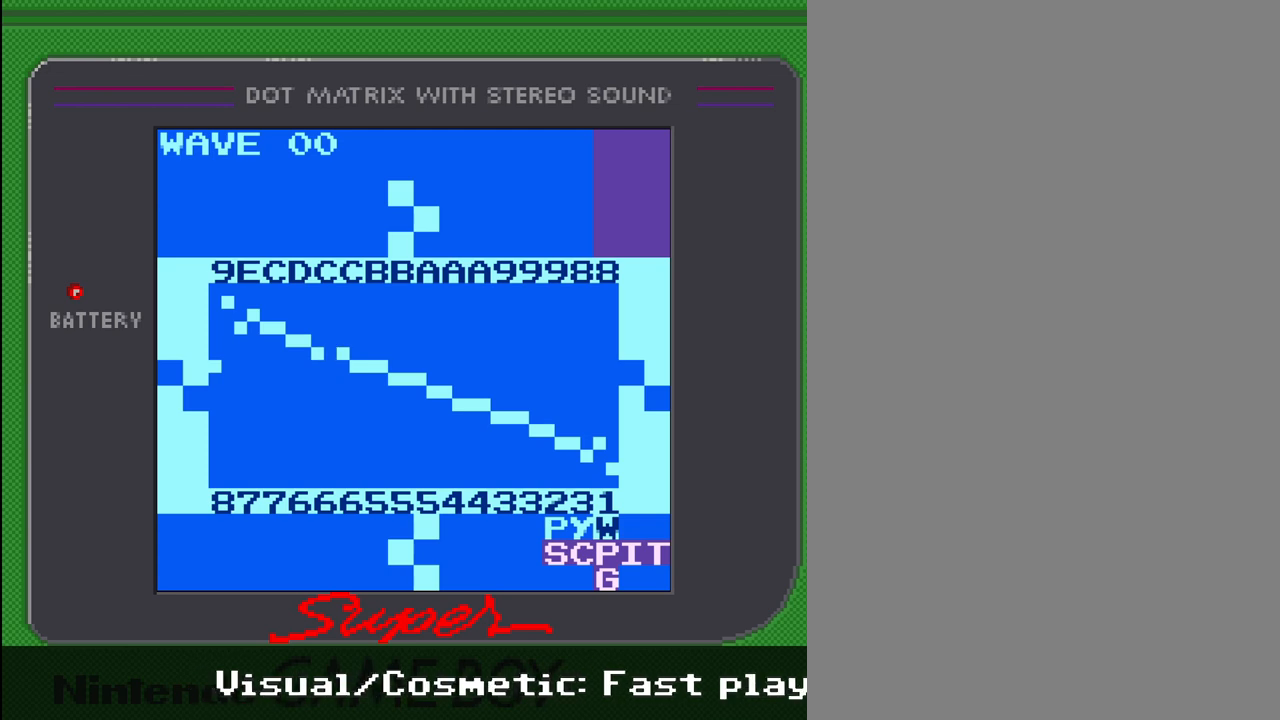
{"buttons": ["SELECT"], "events": [[233, "DPAD_DOWN", "down"], [367, "DPAD_DOWN", "up"]]}
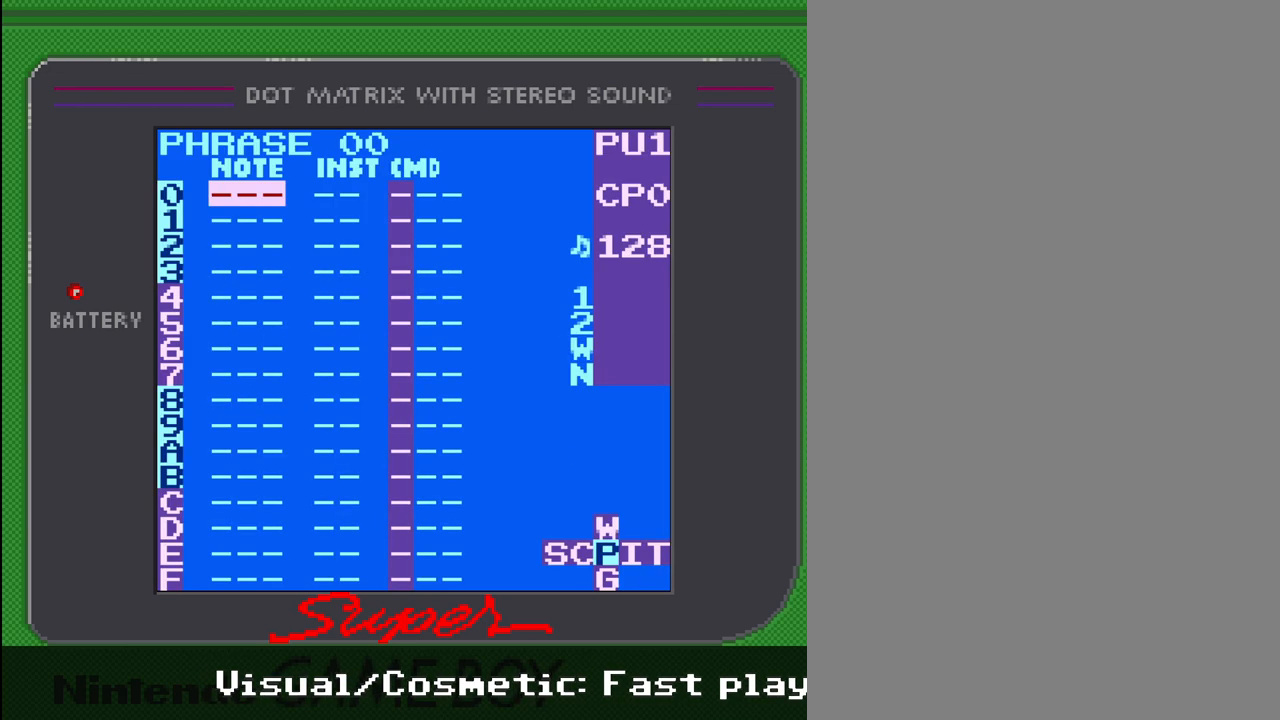
{"buttons": [], "events": [[233, "SELECT", "up"]]}
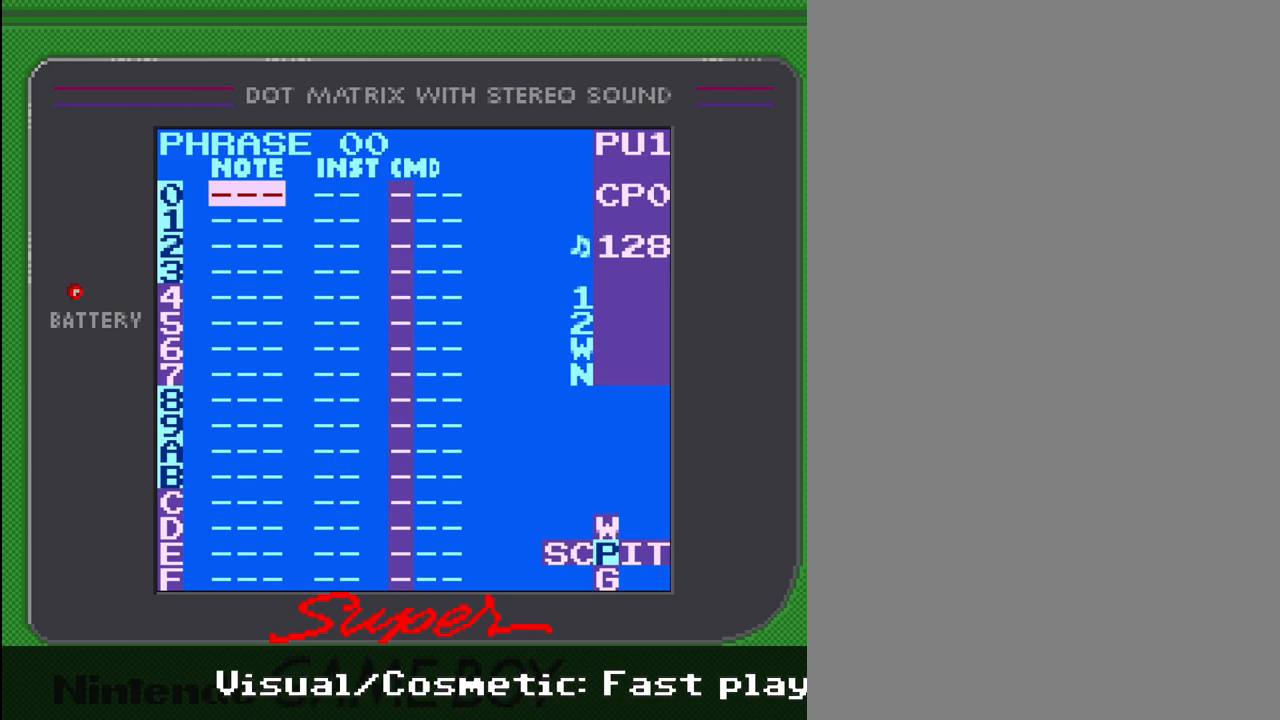
{"buttons": [], "events": []}
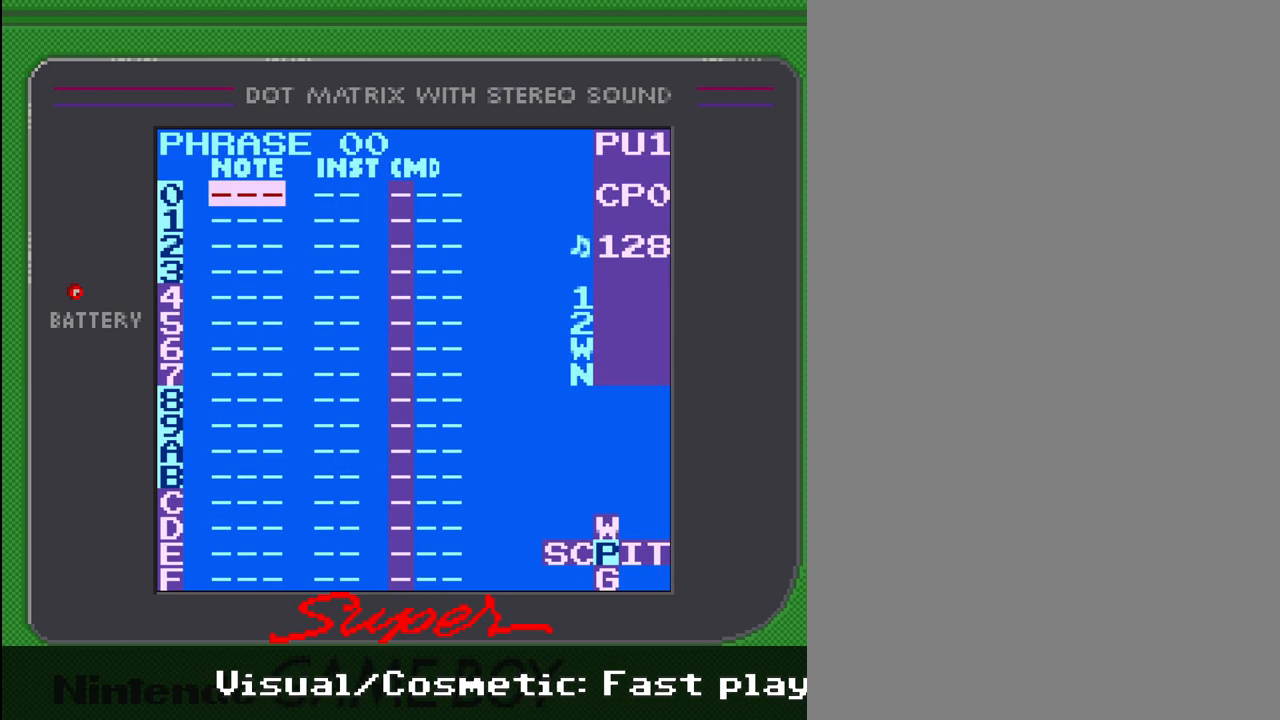
{"buttons": [], "events": [[300, "A", "down"], [433, "A", "up"]]}
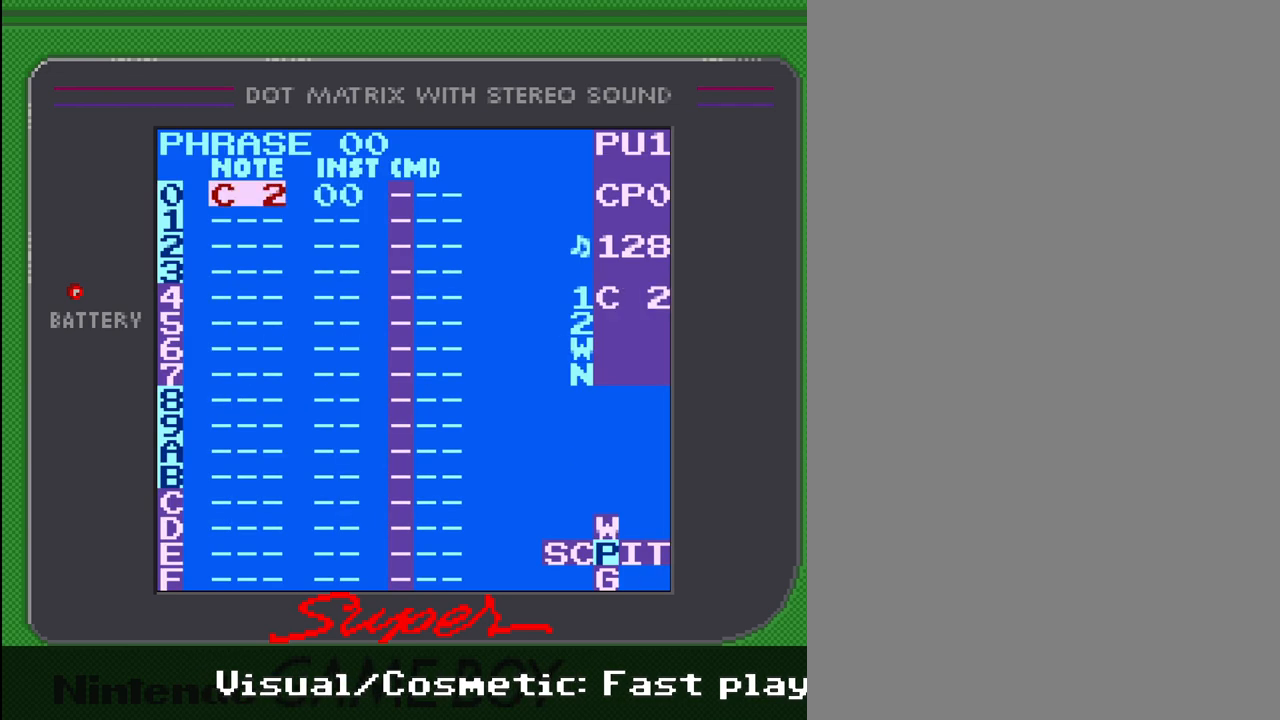
{"buttons": [], "events": []}
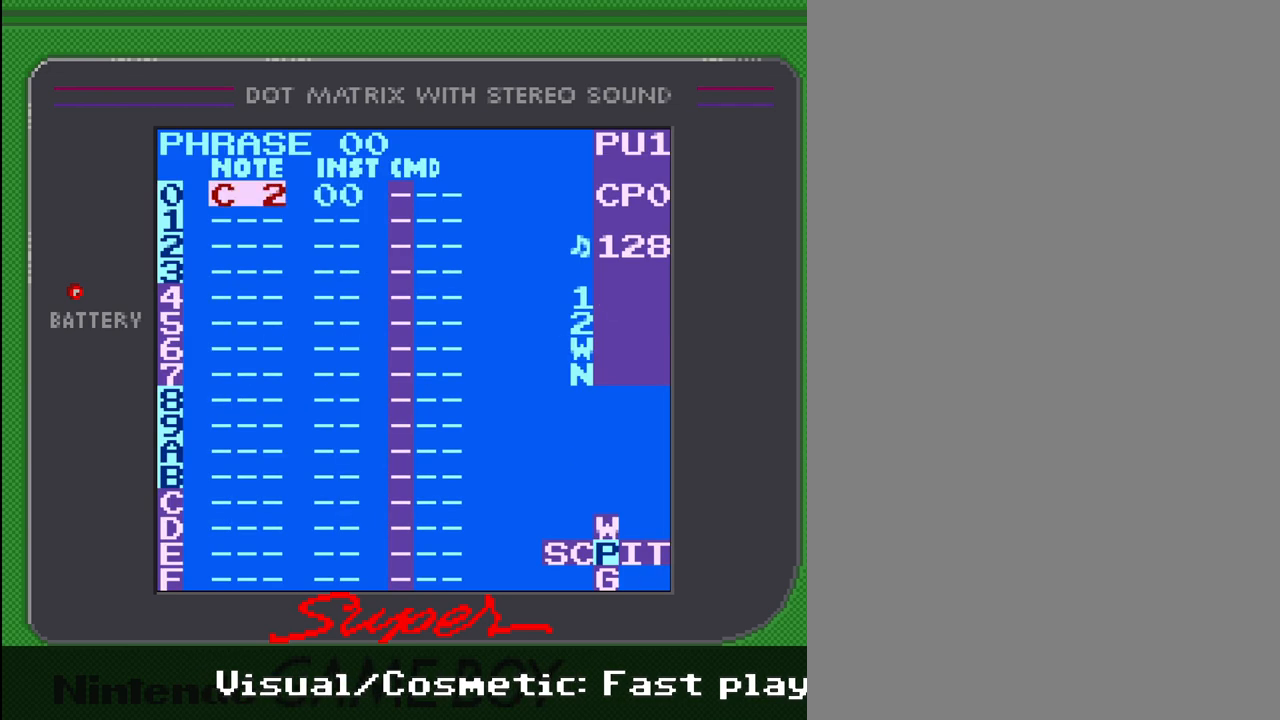
{"buttons": ["SELECT"], "events": [[67, "SELECT", "down"]]}
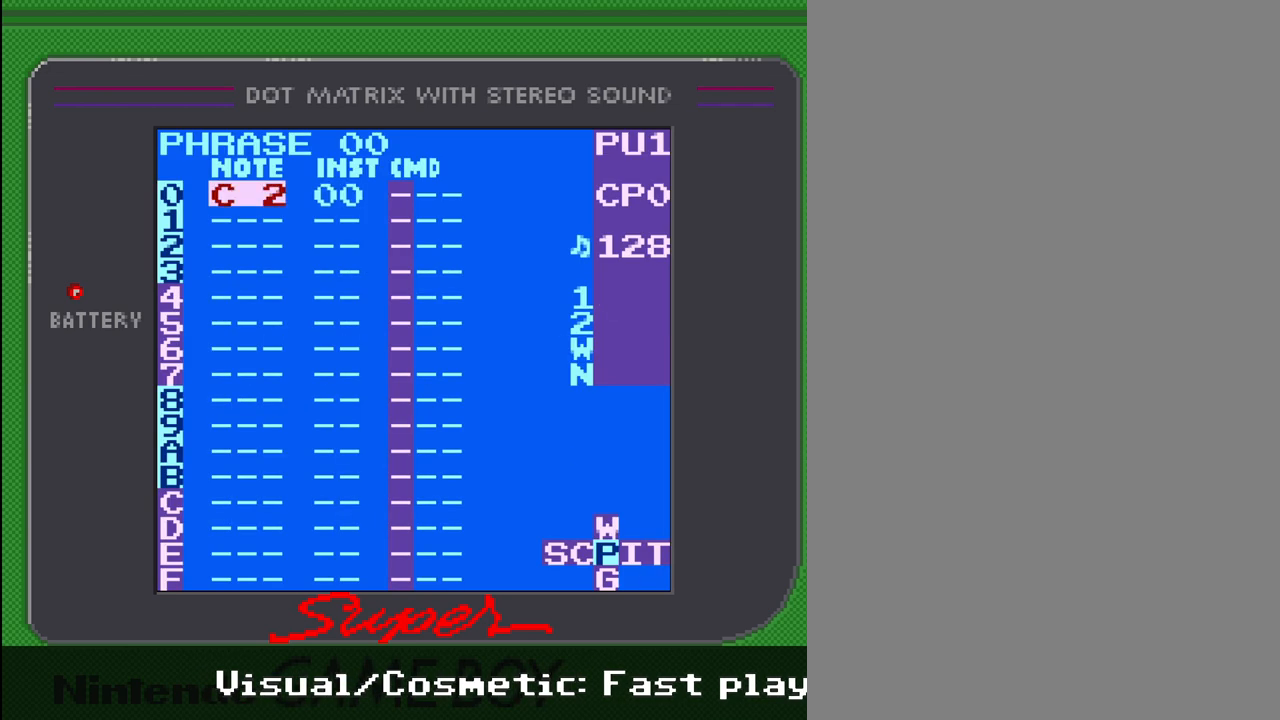
{"buttons": ["SELECT"], "events": [[400, "DPAD_RIGHT", "down"], [500, "DPAD_RIGHT", "up"]]}
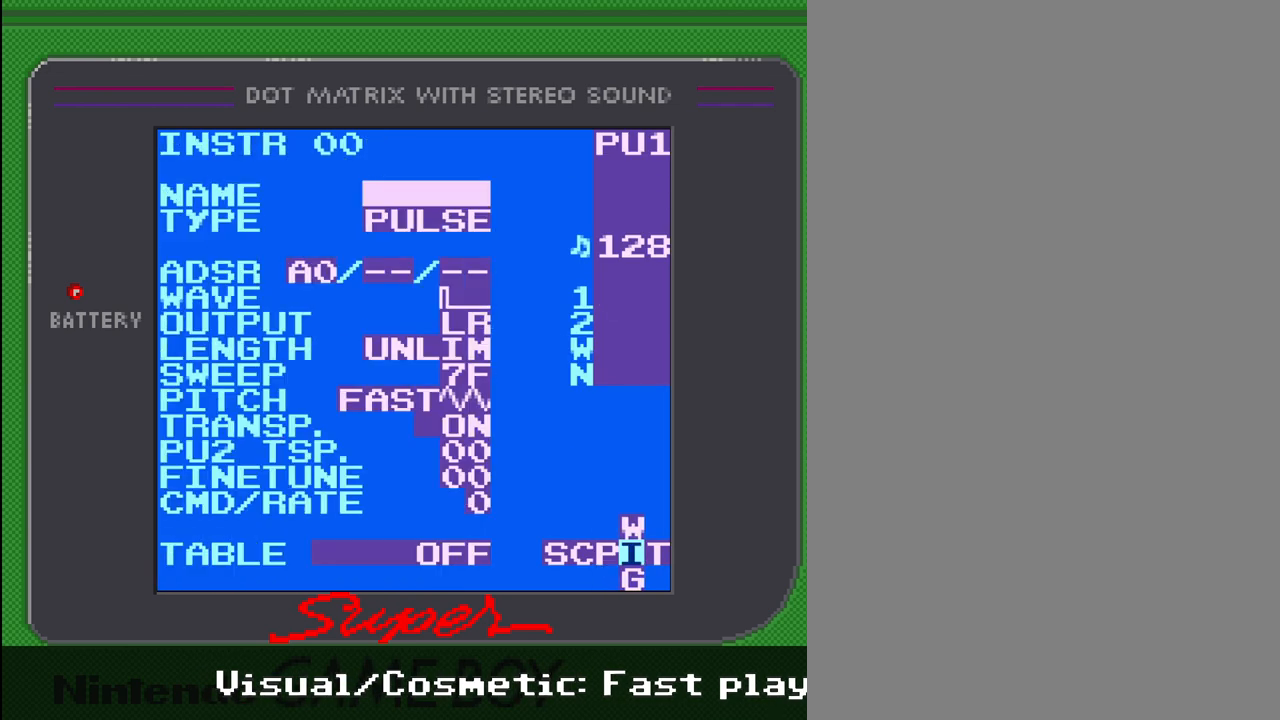
{"buttons": [], "events": [[333, "SELECT", "up"]]}
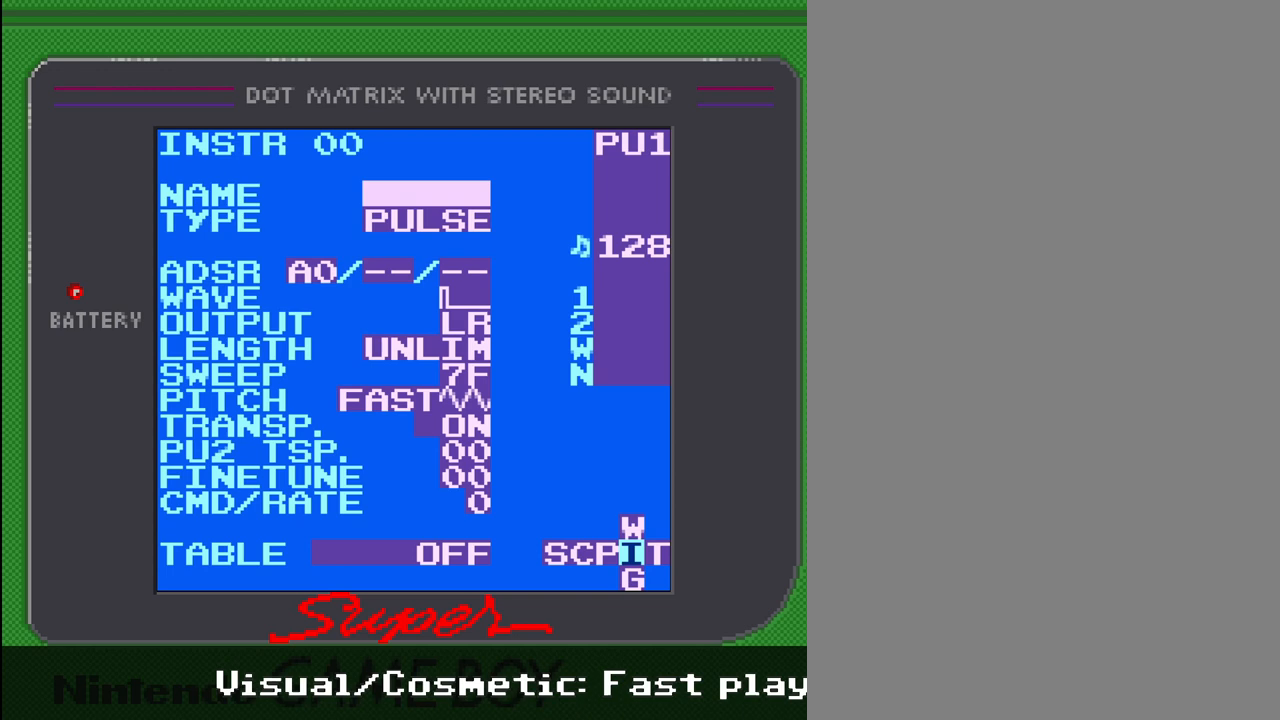
{"buttons": ["DPAD_RIGHT", "SELECT"], "events": [[200, "SELECT", "down"], [467, "DPAD_RIGHT", "down"]]}
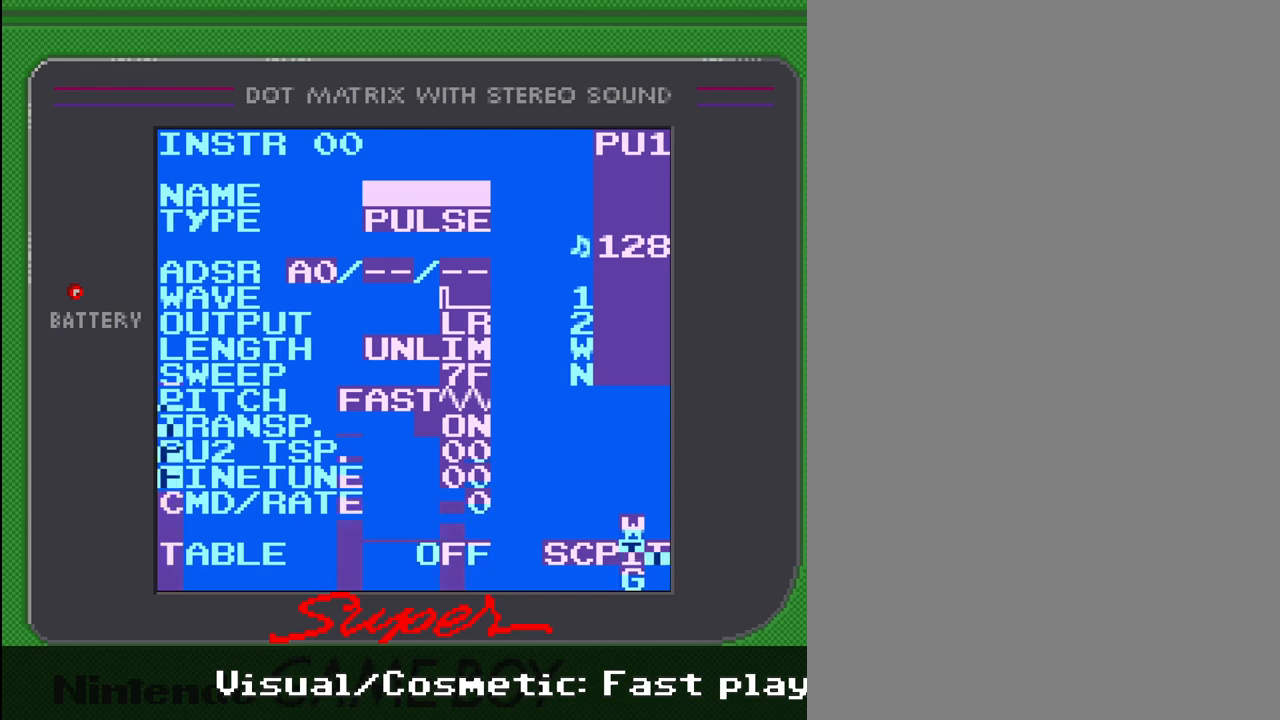
{"buttons": [], "events": [[100, "DPAD_RIGHT", "up"], [300, "SELECT", "up"]]}
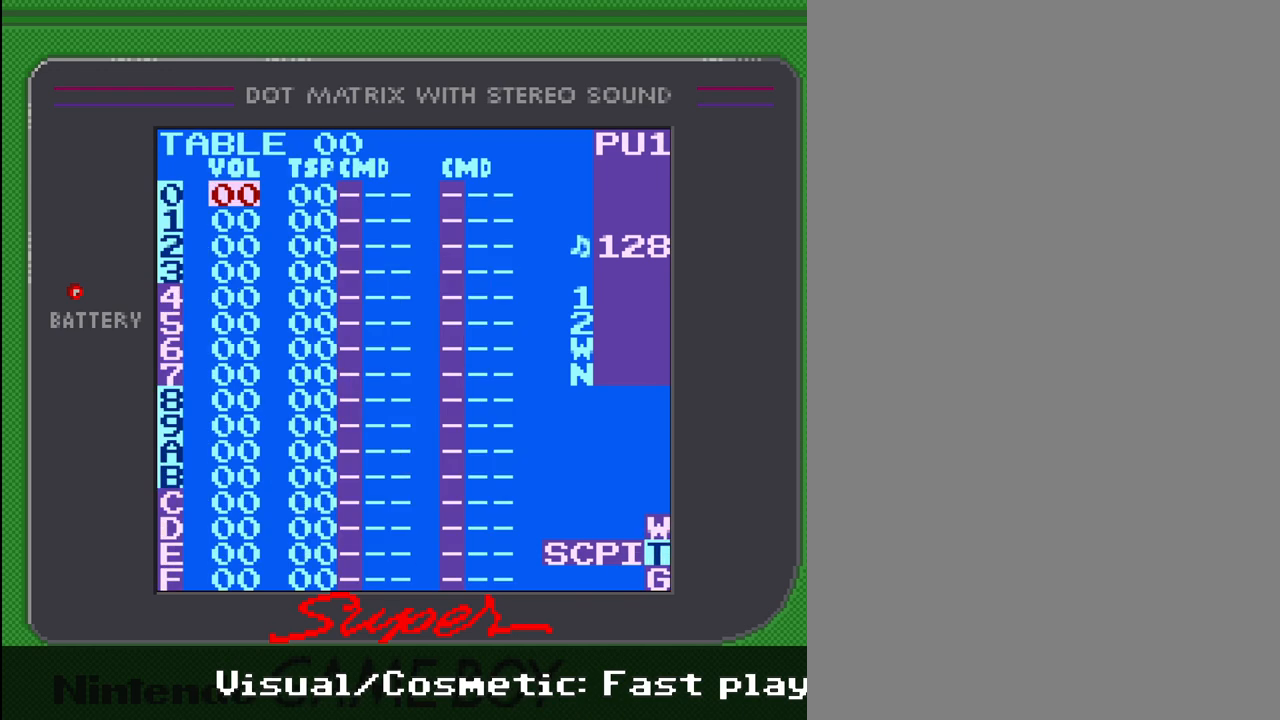
{"buttons": [], "events": []}
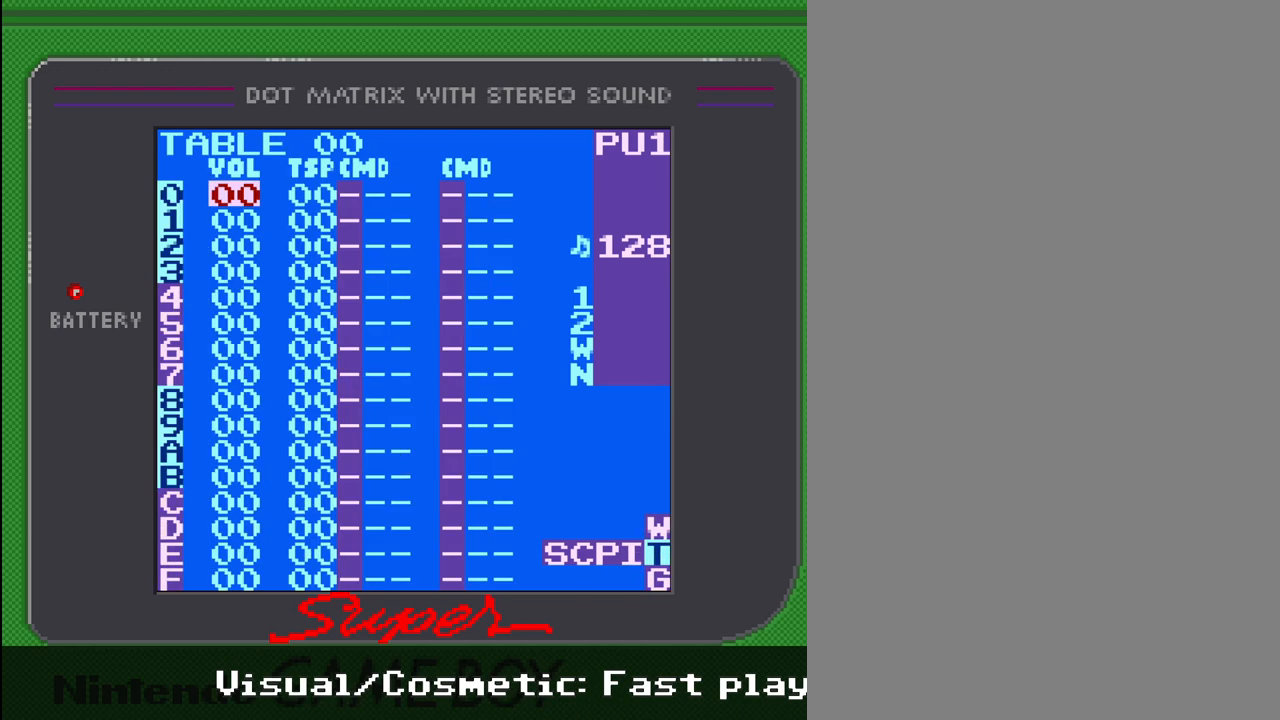
{"buttons": ["DPAD_LEFT", "SELECT"], "events": [[300, "SELECT", "down"], [433, "DPAD_LEFT", "down"]]}
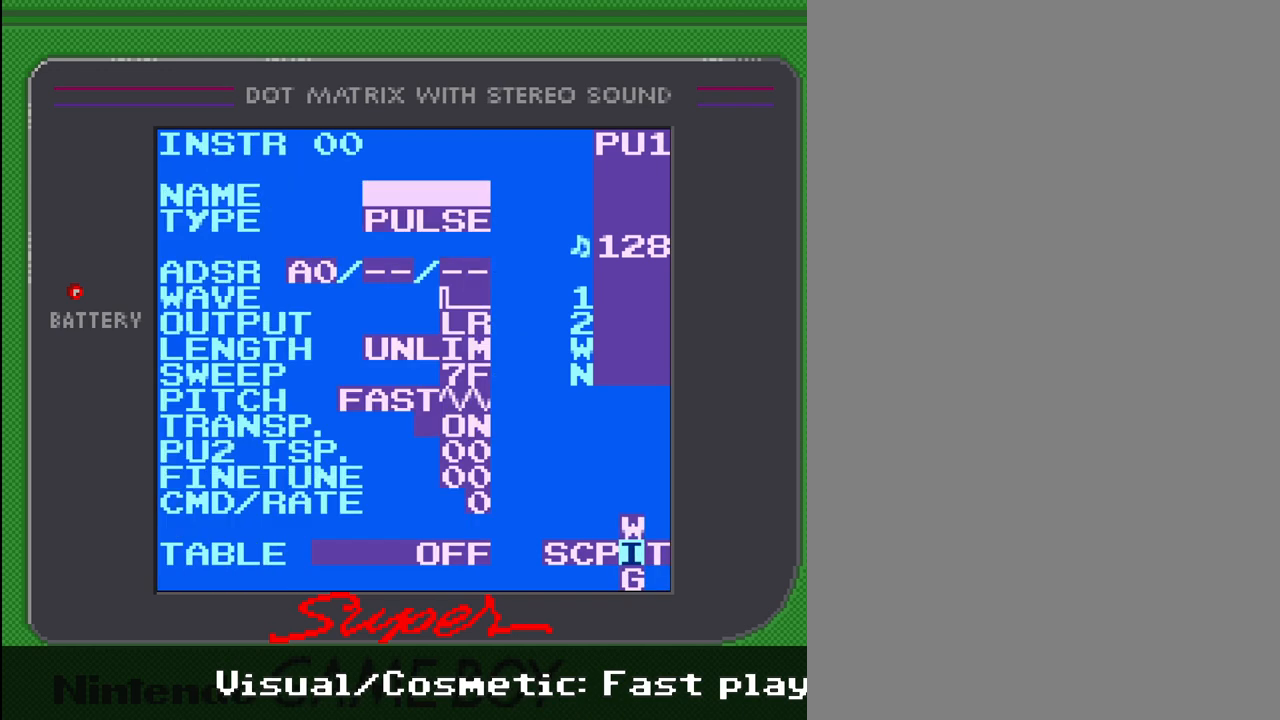
{"buttons": [], "events": [[67, "DPAD_LEFT", "up"], [233, "DPAD_LEFT", "down"], [367, "DPAD_LEFT", "up"], [433, "SELECT", "up"]]}
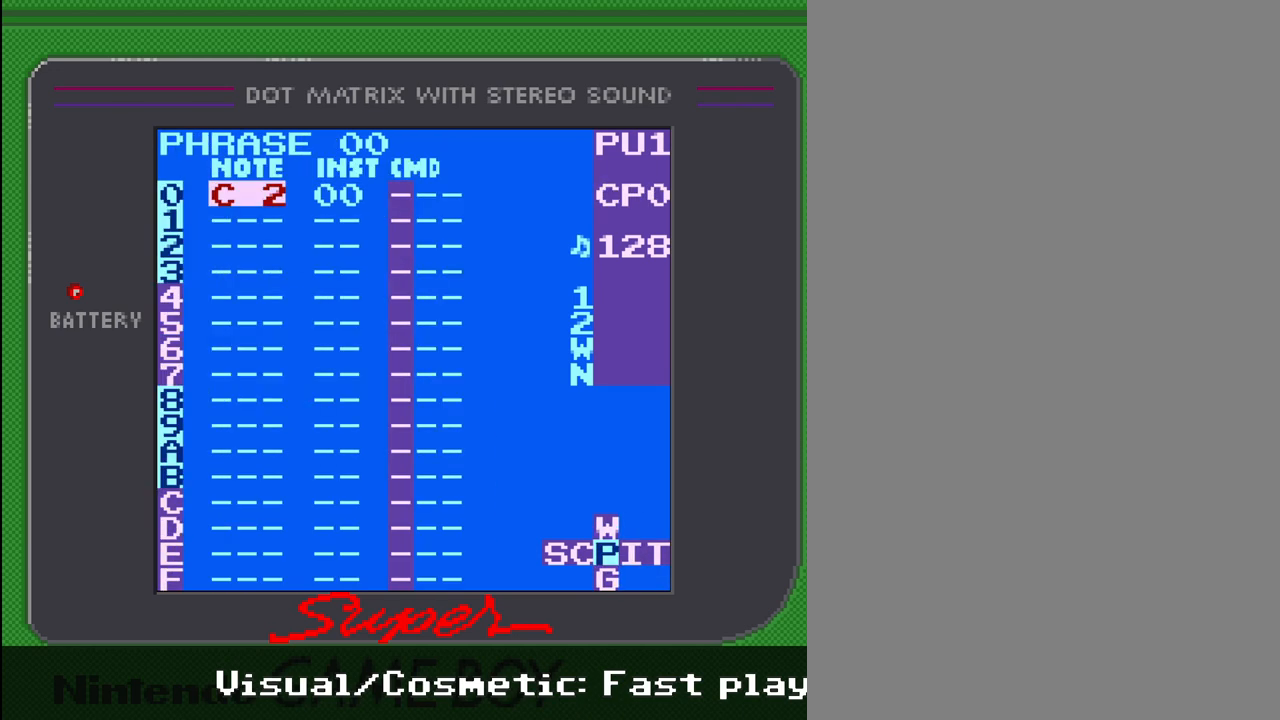
{"buttons": [], "events": []}
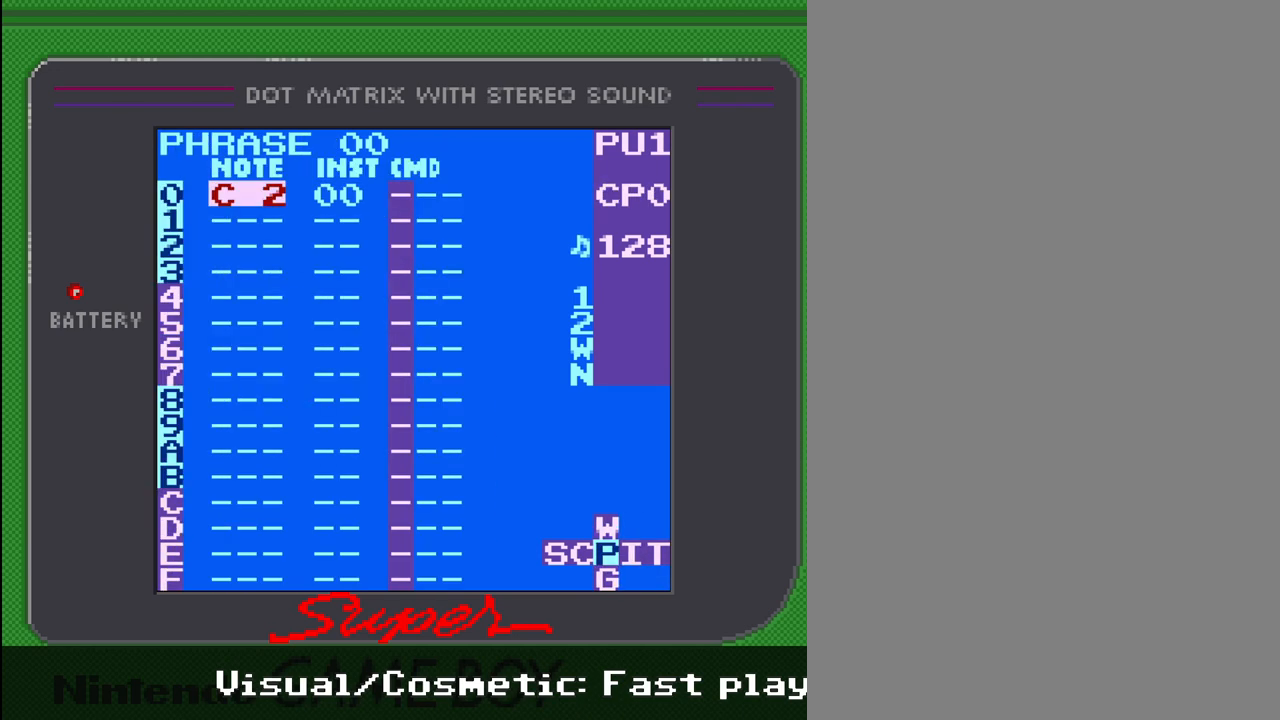
{"buttons": [], "events": [[200, "A", "down"], [200, "B", "down"], [267, "B", "up"], [333, "A", "up"]]}
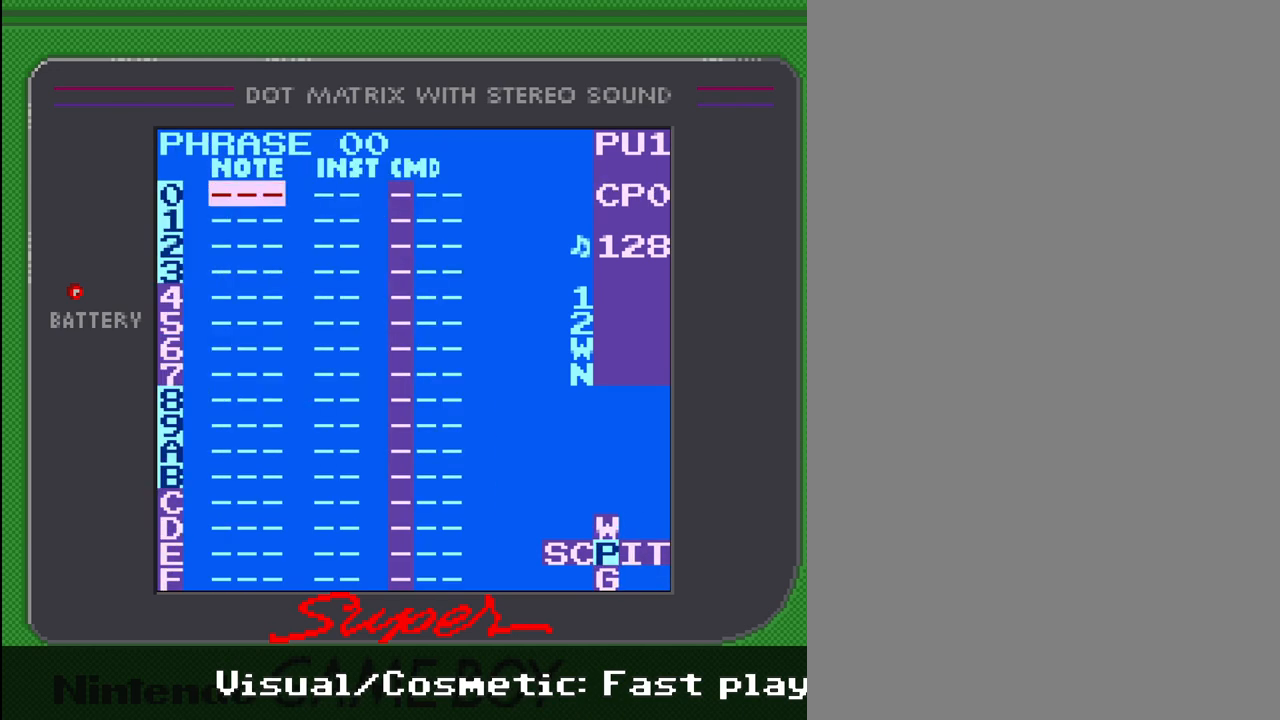
{"buttons": ["DPAD_RIGHT", "SELECT"], "events": [[400, "SELECT", "down"], [500, "DPAD_RIGHT", "down"]]}
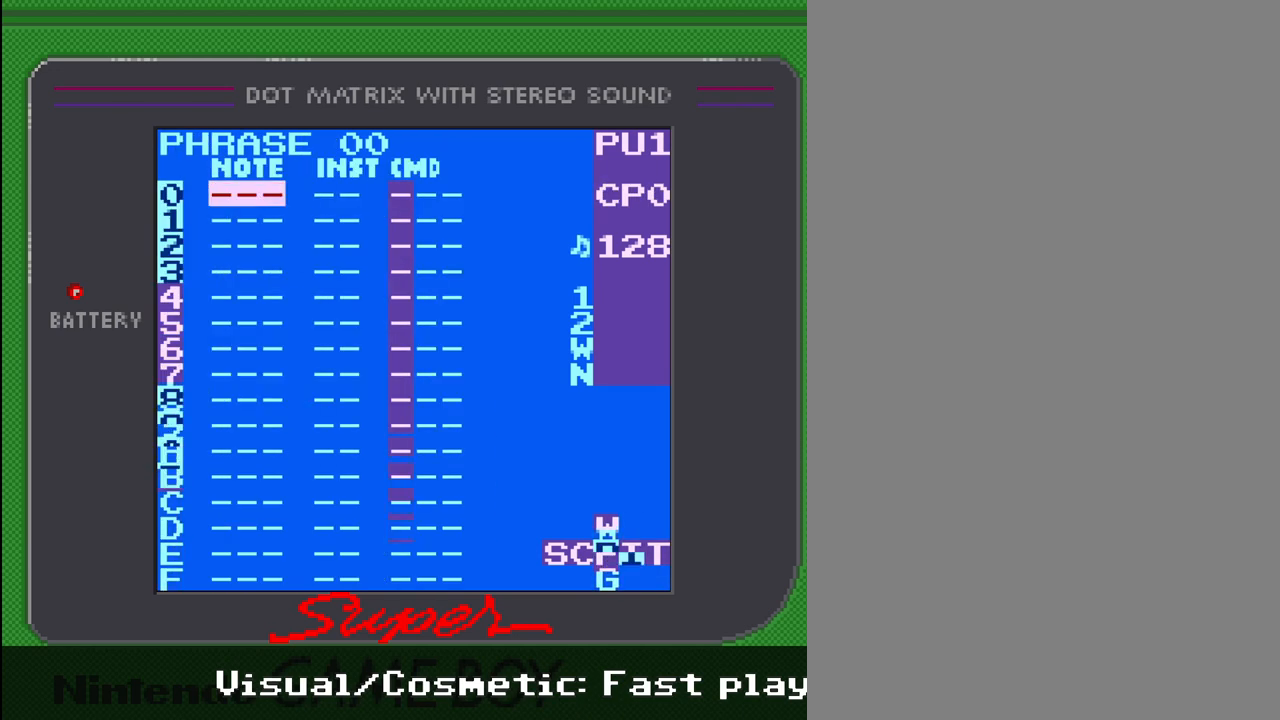
{"buttons": ["SELECT"], "events": [[167, "DPAD_RIGHT", "up"], [367, "DPAD_RIGHT", "down"], [500, "DPAD_RIGHT", "up"]]}
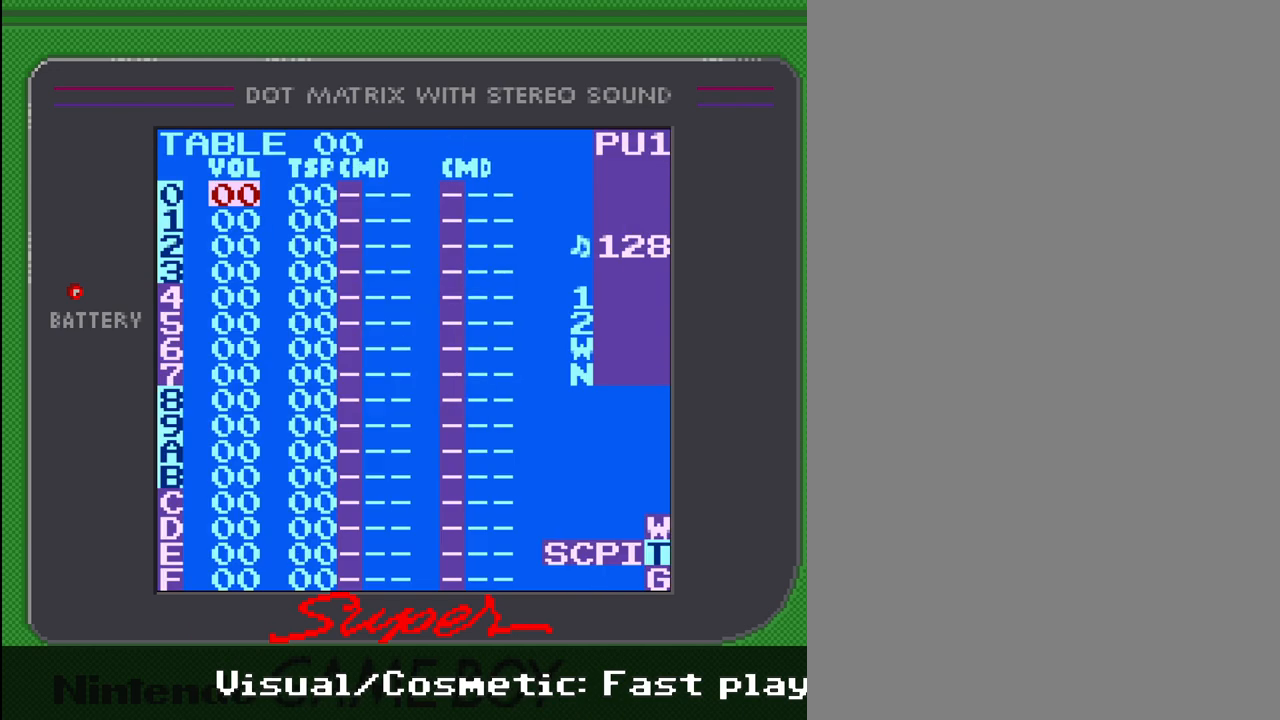
{"buttons": [], "events": [[200, "SELECT", "up"]]}
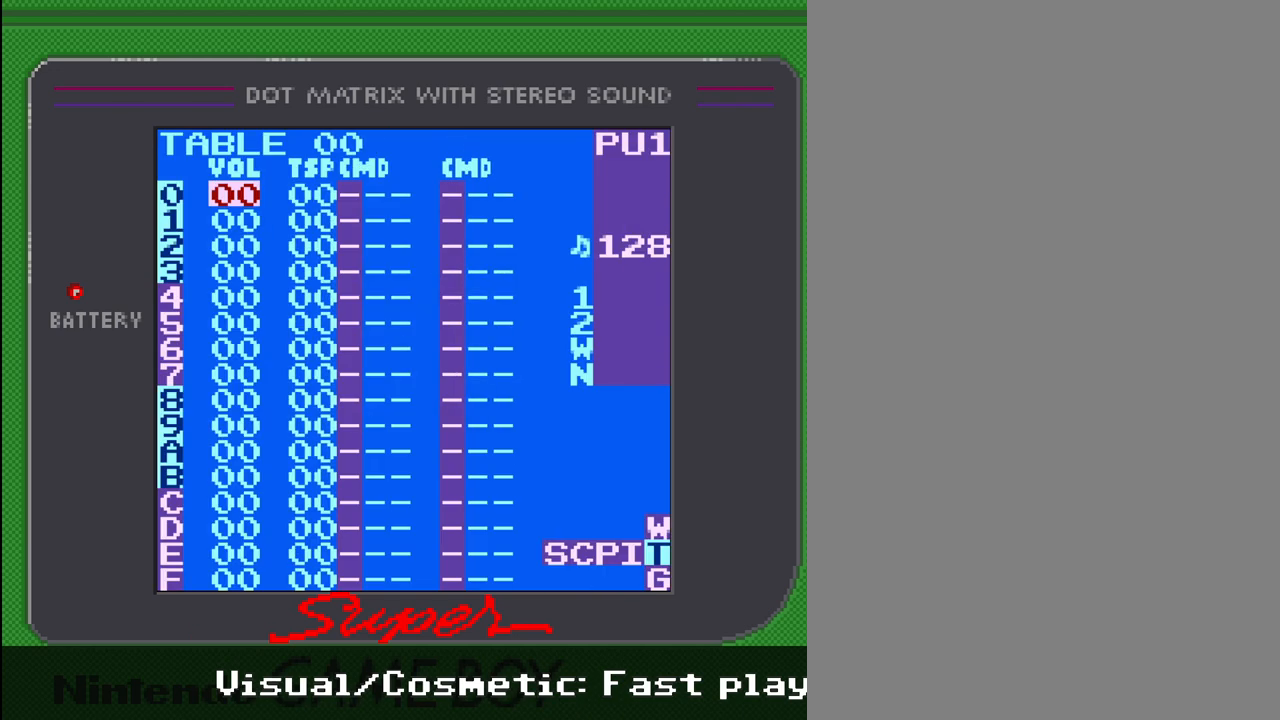
{"buttons": [], "events": [[133, "START", "down"], [267, "START", "up"]]}
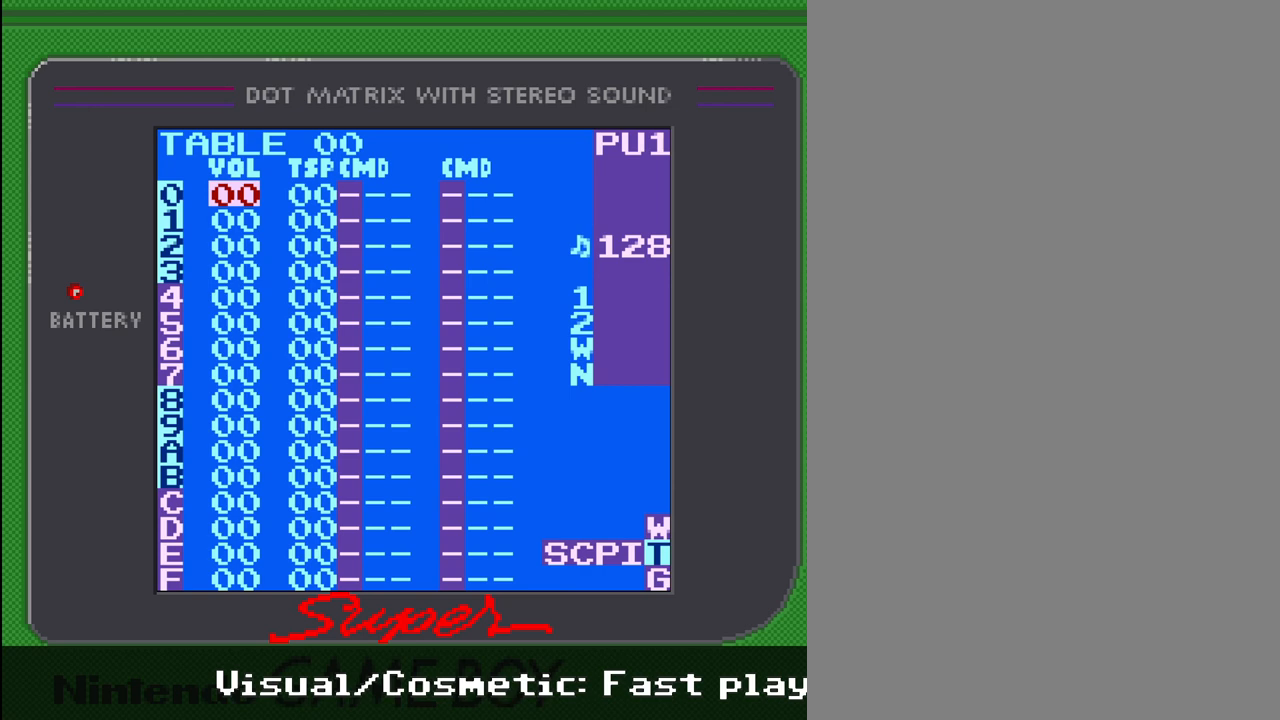
{"buttons": [], "events": []}
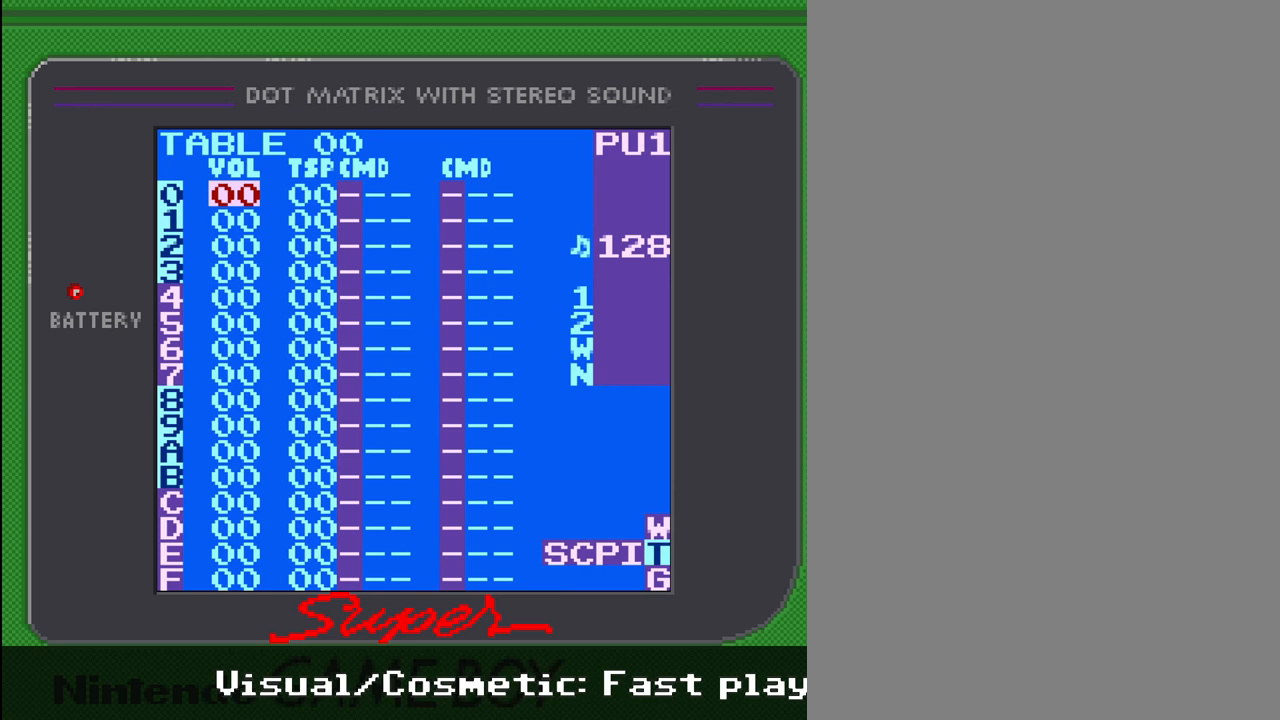
{"buttons": [], "events": [[233, "DPAD_RIGHT", "down"], [367, "DPAD_RIGHT", "up"]]}